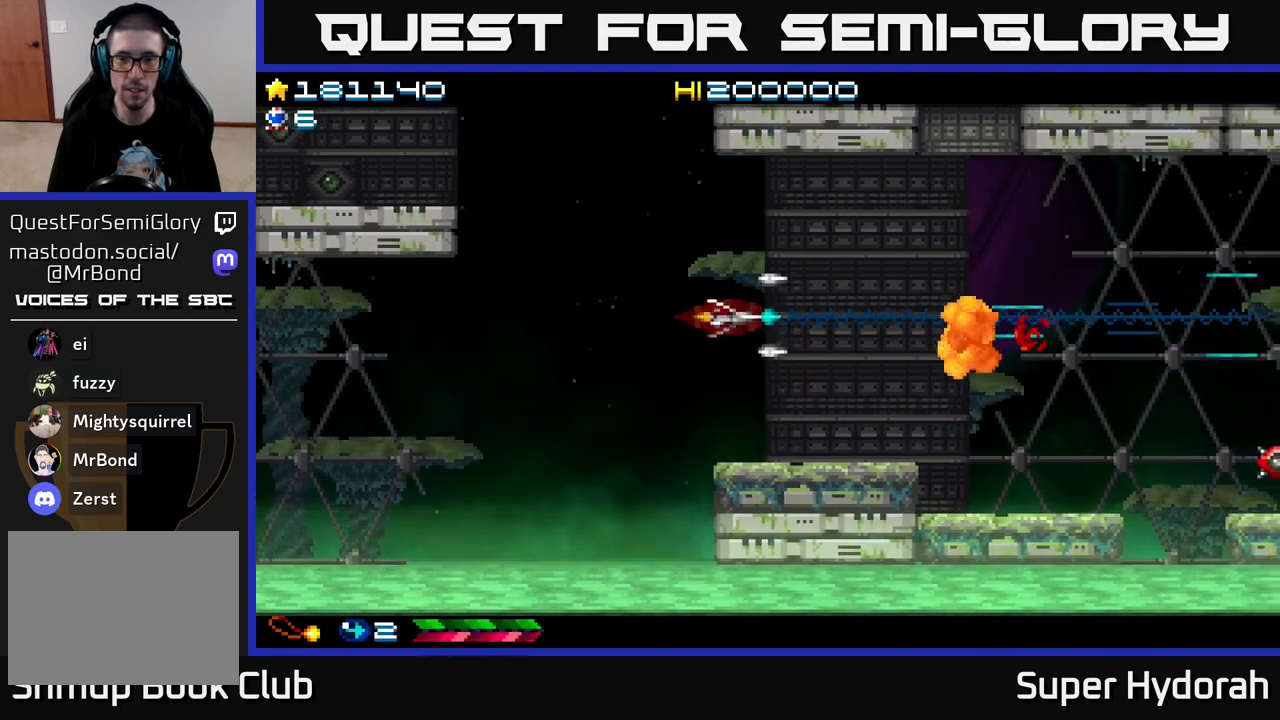
Gameplay with a controller (Xbox layout); each line is a JSON object with the inputs held at the frame after it. "events" lists button and stick changes between this image and that frame as [ms after this image, input, new state], when the widget could be followed in between. Not read: L3 R3 right_stick.
{"buttons": ["A", "DPAD_DOWN", "DPAD_RIGHT"], "left_stick": "center", "events": [[133, "DPAD_UP", "up"], [183, "DPAD_DOWN", "down"], [183, "DPAD_RIGHT", "down"]]}
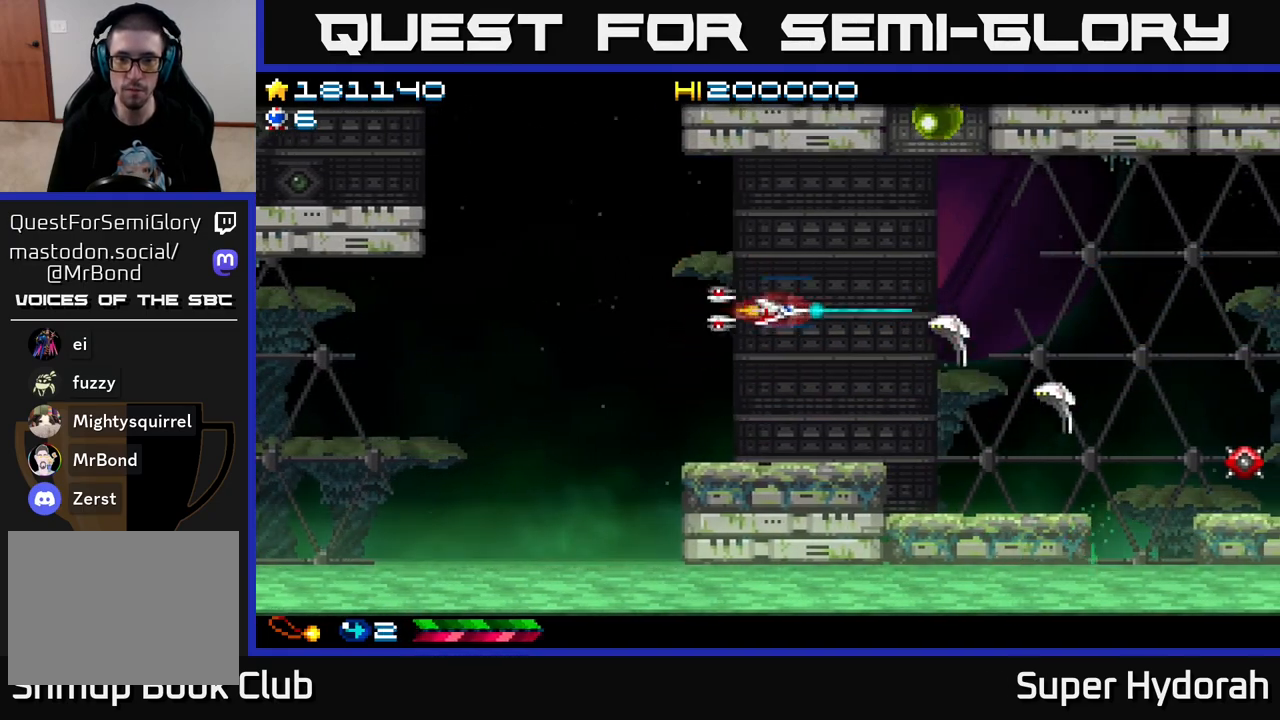
{"buttons": ["A", "DPAD_UP", "DPAD_LEFT"], "left_stick": "center", "events": [[117, "DPAD_RIGHT", "up"], [167, "DPAD_DOWN", "up"], [167, "DPAD_LEFT", "down"], [267, "DPAD_UP", "down"]]}
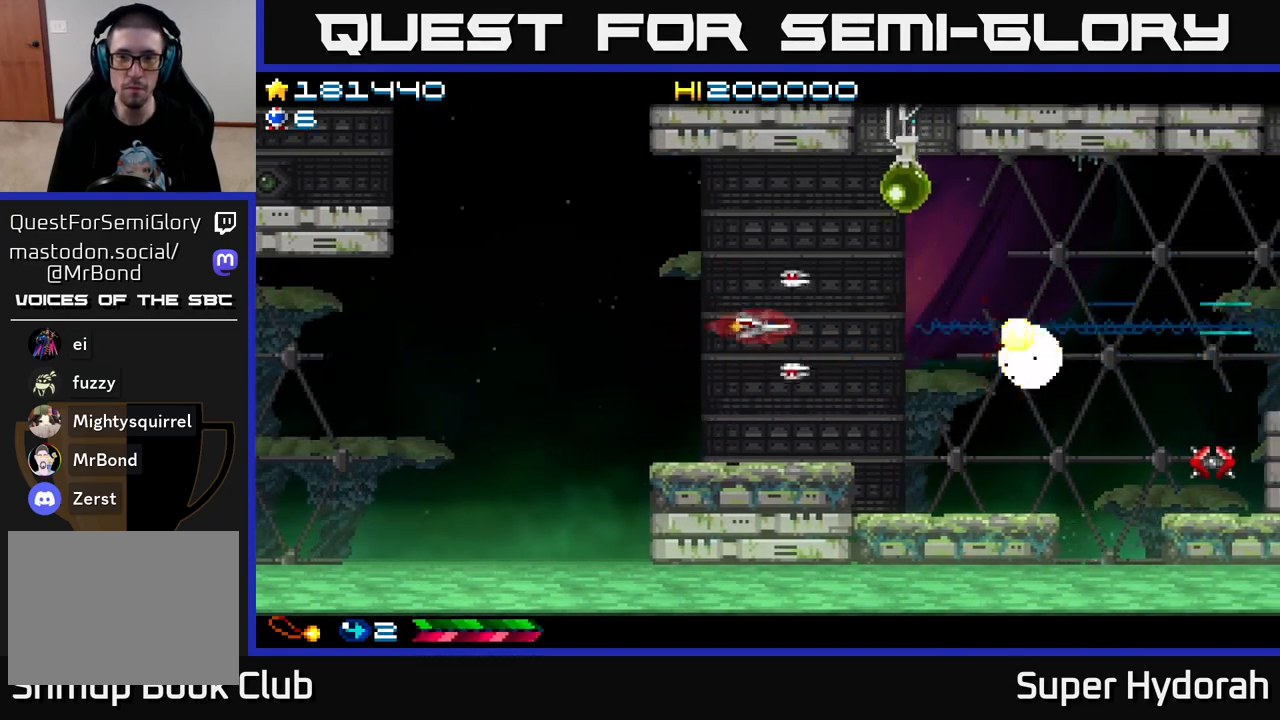
{"buttons": ["A"], "left_stick": "center", "events": [[67, "DPAD_LEFT", "up"], [117, "DPAD_LEFT", "down"], [133, "DPAD_LEFT", "up"], [233, "DPAD_UP", "up"], [317, "DPAD_DOWN", "down"], [383, "DPAD_DOWN", "up"]]}
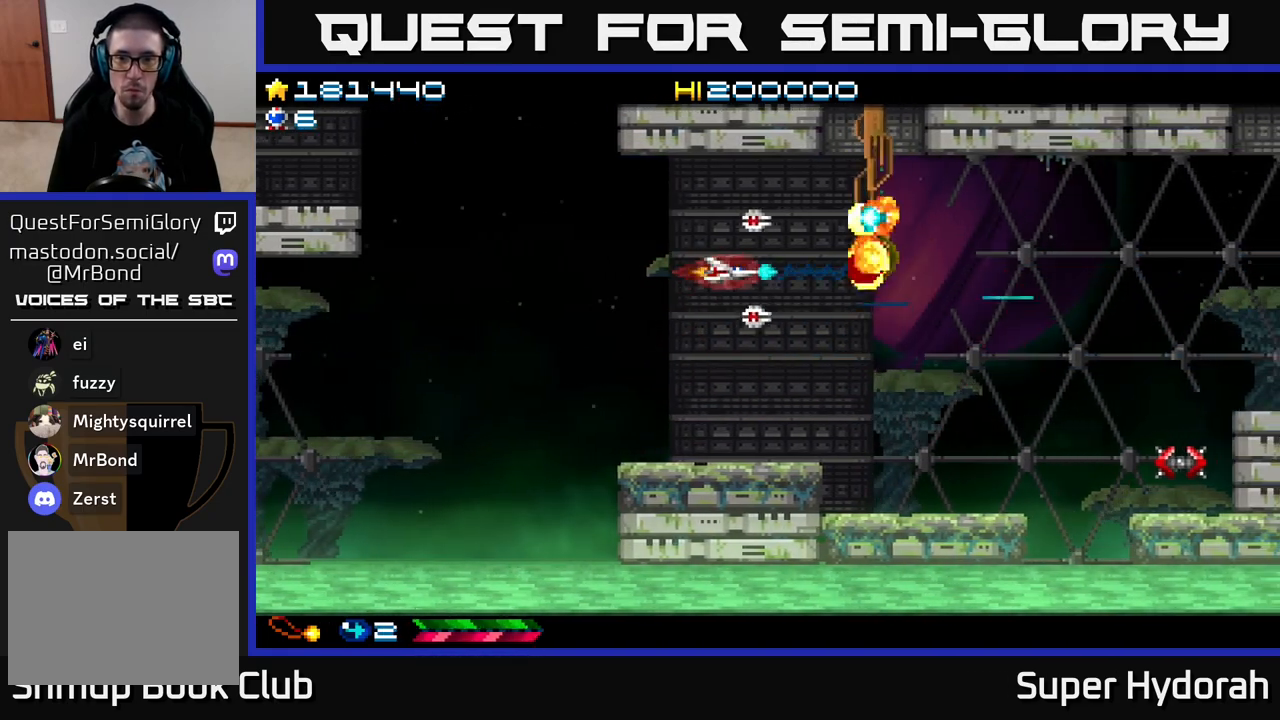
{"buttons": ["A"], "left_stick": "center", "events": [[17, "DPAD_DOWN", "down"], [133, "DPAD_LEFT", "down"], [150, "DPAD_DOWN", "up"], [283, "DPAD_LEFT", "up"], [317, "DPAD_DOWN", "down"], [367, "DPAD_DOWN", "up"]]}
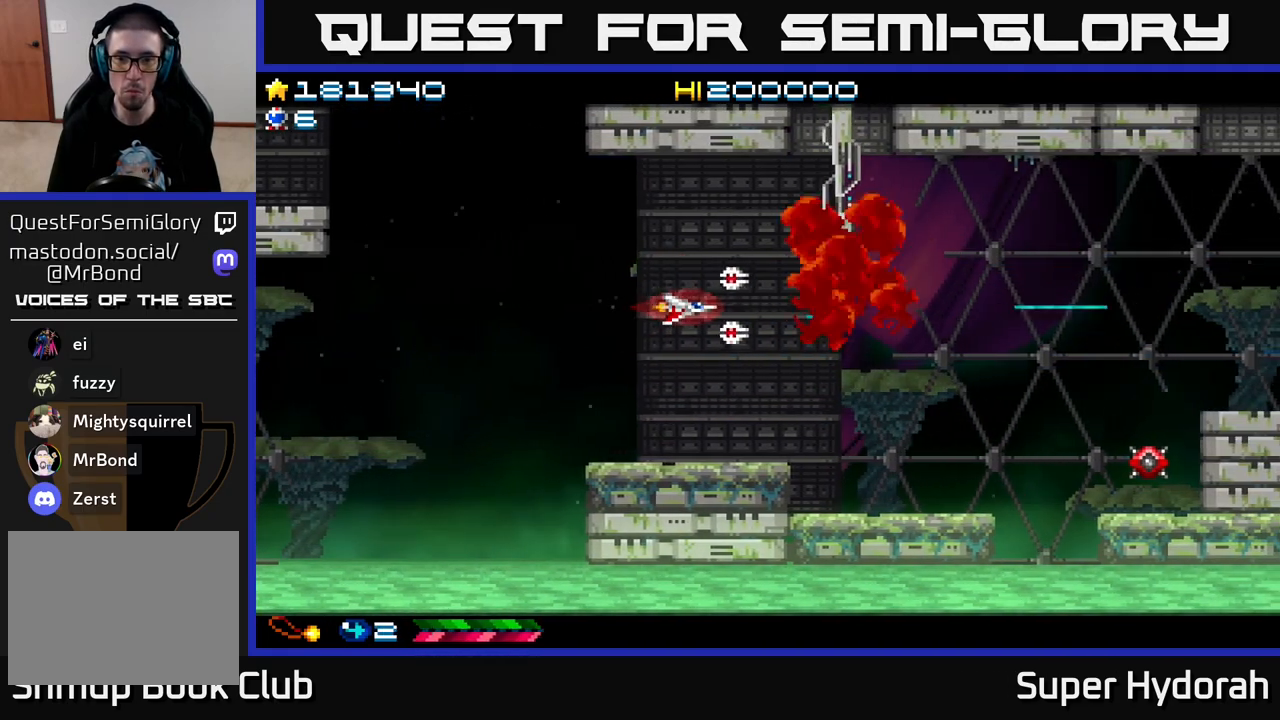
{"buttons": ["A", "DPAD_DOWN", "DPAD_RIGHT"], "left_stick": "center", "events": [[33, "DPAD_UP", "down"], [117, "DPAD_LEFT", "down"], [200, "DPAD_UP", "up"], [300, "DPAD_DOWN", "down"], [300, "DPAD_LEFT", "up"], [367, "DPAD_RIGHT", "down"]]}
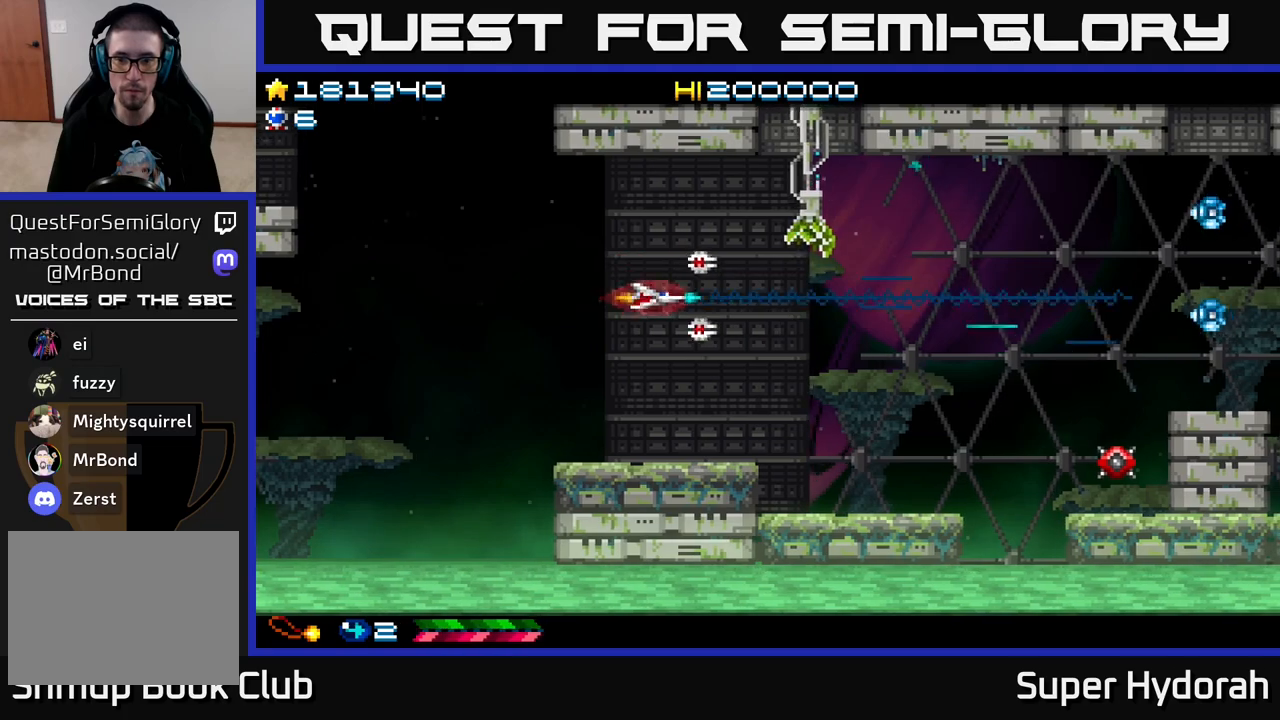
{"buttons": ["A", "DPAD_UP", "DPAD_RIGHT"], "left_stick": "center", "events": [[283, "DPAD_DOWN", "up"], [417, "DPAD_UP", "down"]]}
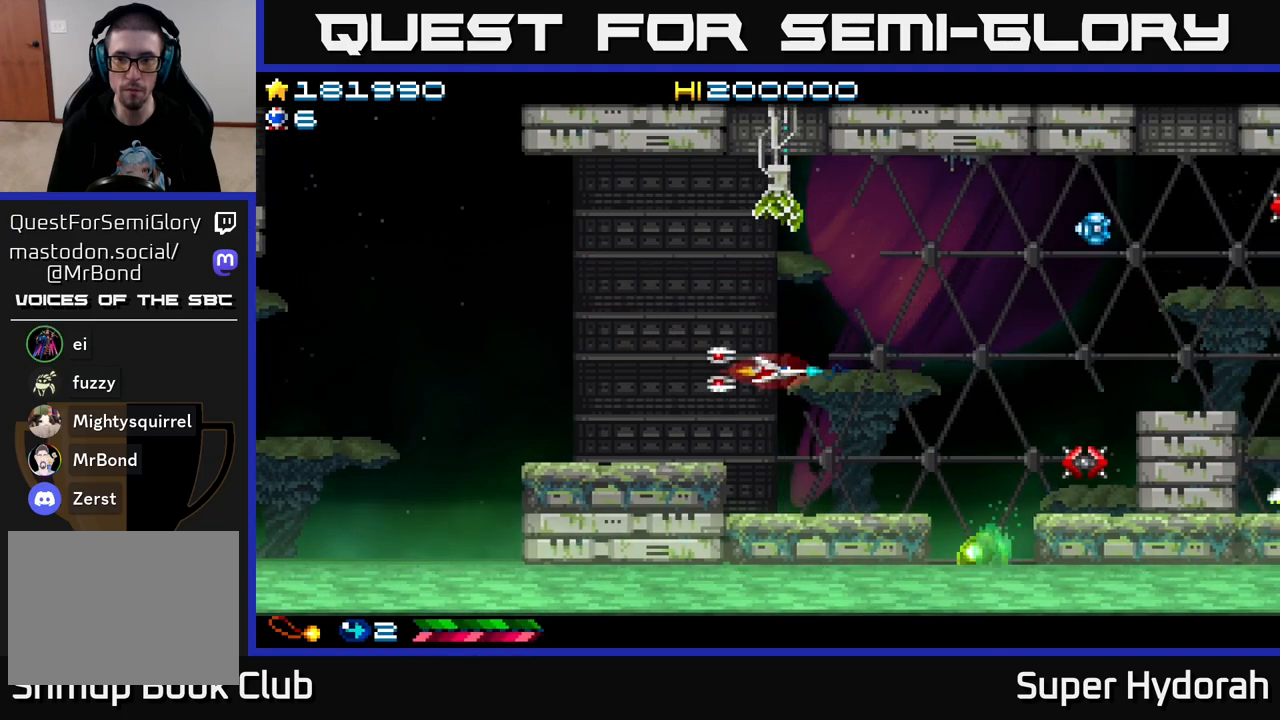
{"buttons": ["A", "DPAD_DOWN"], "left_stick": "center", "events": [[233, "DPAD_RIGHT", "up"], [383, "DPAD_UP", "up"], [417, "DPAD_DOWN", "down"], [433, "DPAD_LEFT", "down"], [500, "DPAD_LEFT", "up"]]}
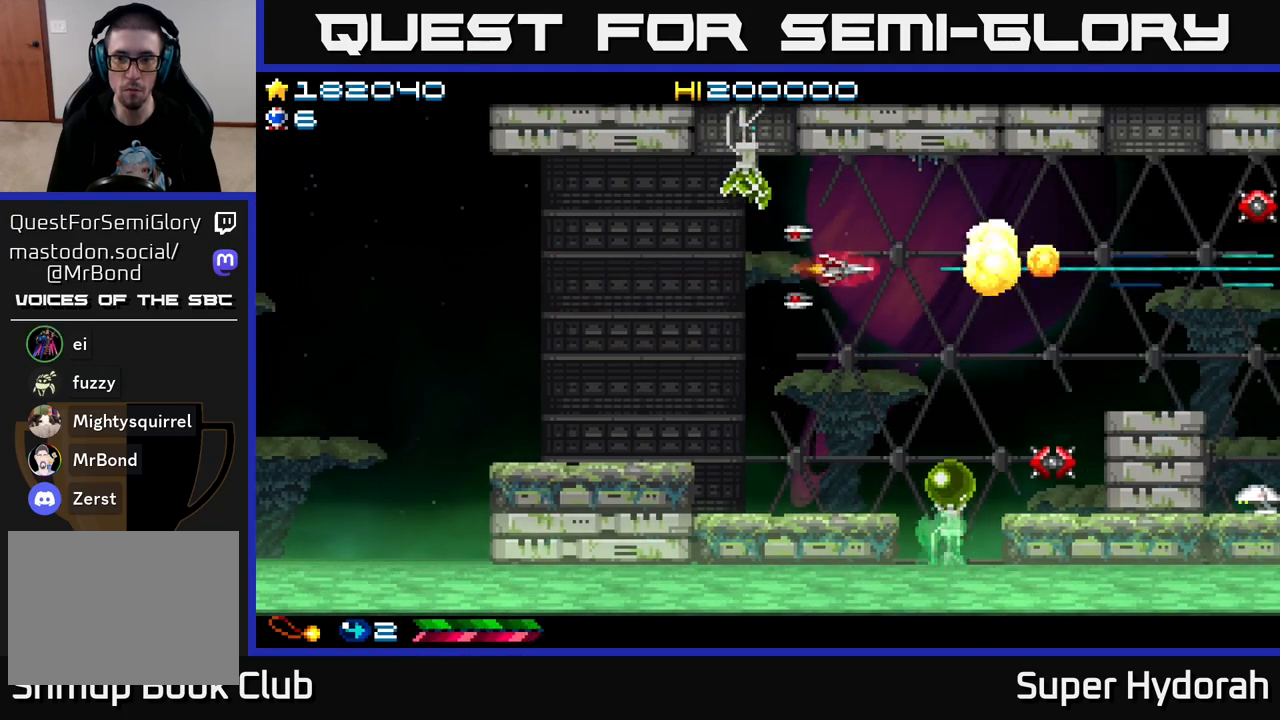
{"buttons": ["A", "DPAD_LEFT"], "left_stick": "center", "events": [[367, "DPAD_LEFT", "down"], [400, "DPAD_DOWN", "up"]]}
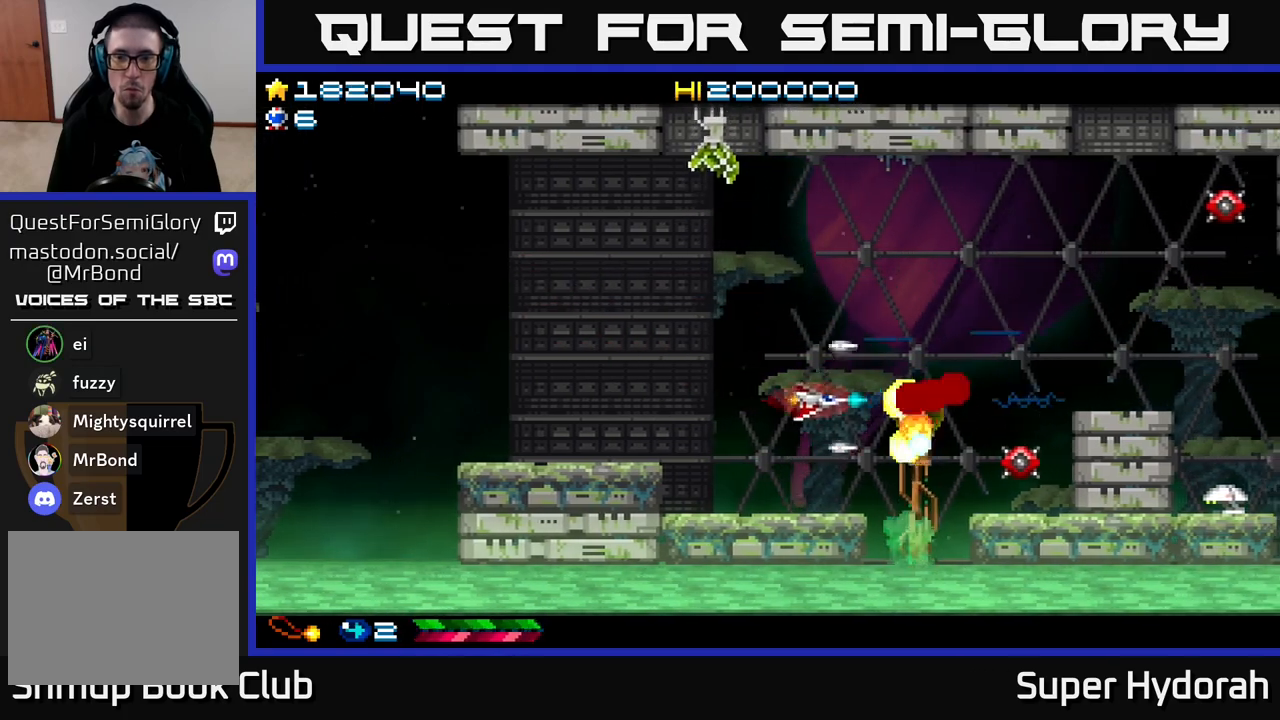
{"buttons": ["A", "DPAD_DOWN", "DPAD_RIGHT"], "left_stick": "center", "events": [[50, "DPAD_UP", "down"], [217, "DPAD_UP", "up"], [383, "DPAD_LEFT", "up"], [400, "DPAD_DOWN", "down"], [417, "DPAD_RIGHT", "down"], [450, "DPAD_DOWN", "up"], [483, "DPAD_DOWN", "down"]]}
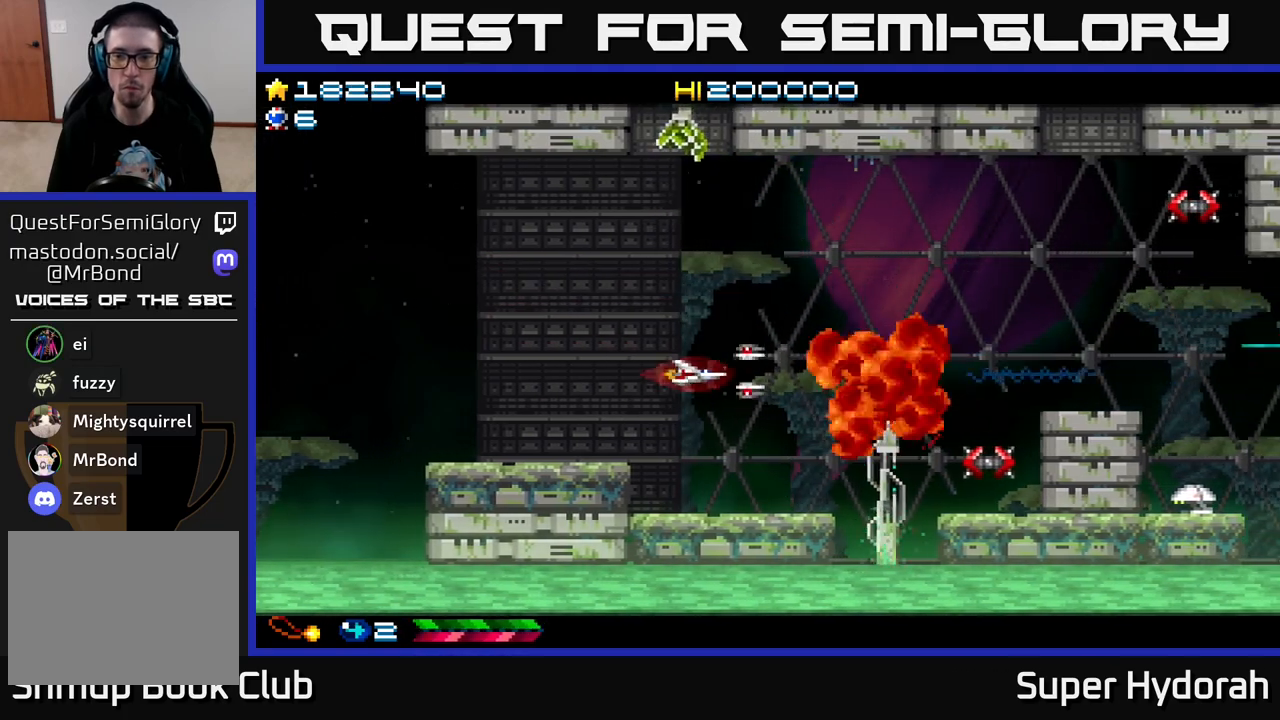
{"buttons": ["A", "DPAD_UP"], "left_stick": "center", "events": [[200, "DPAD_RIGHT", "up"], [350, "DPAD_DOWN", "up"], [383, "DPAD_LEFT", "down"], [383, "DPAD_UP", "down"], [467, "DPAD_LEFT", "up"]]}
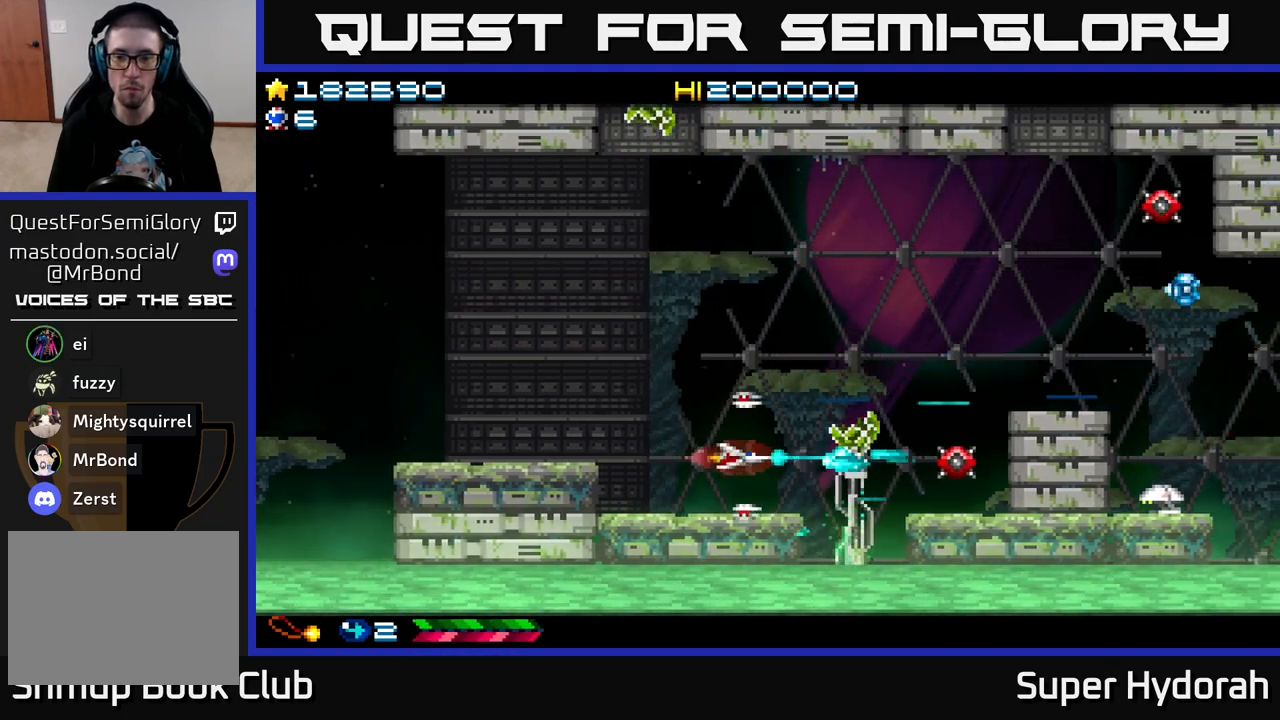
{"buttons": ["A", "DPAD_UP"], "left_stick": "center", "events": [[233, "DPAD_RIGHT", "down"], [467, "DPAD_RIGHT", "up"]]}
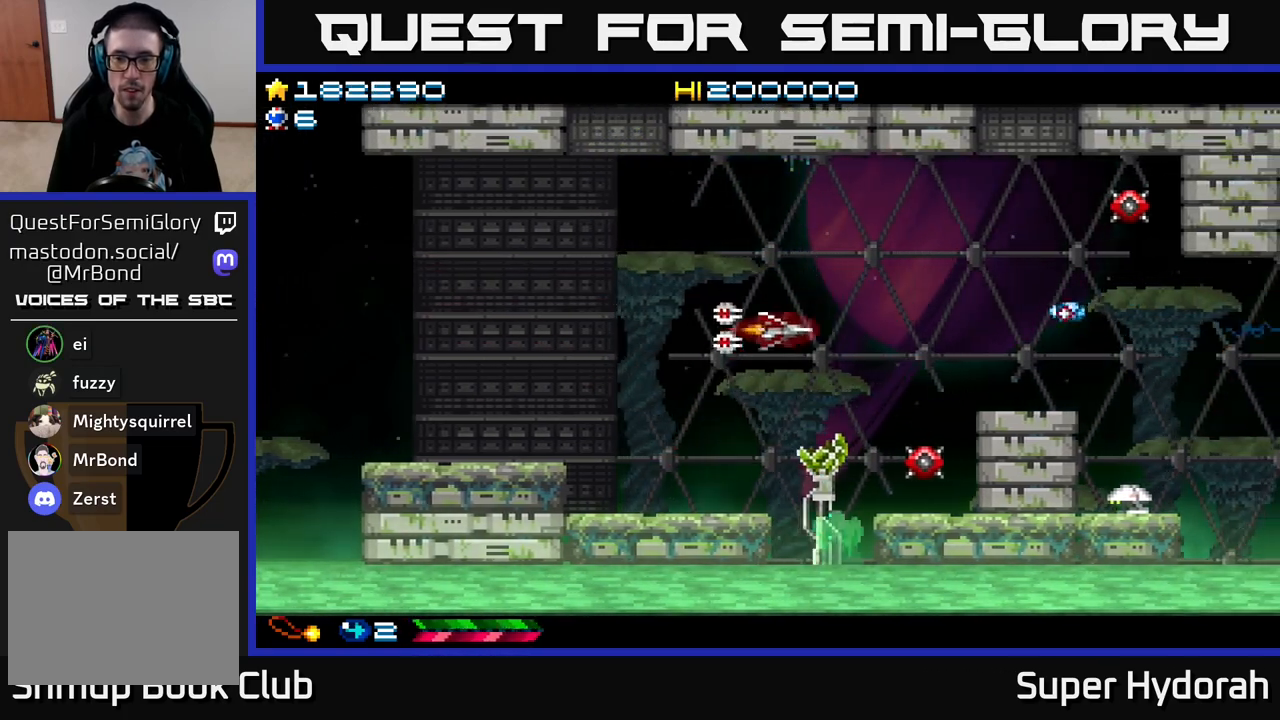
{"buttons": ["A", "DPAD_DOWN", "DPAD_LEFT"], "left_stick": "center", "events": [[300, "DPAD_LEFT", "down"], [367, "DPAD_UP", "up"], [450, "DPAD_DOWN", "down"]]}
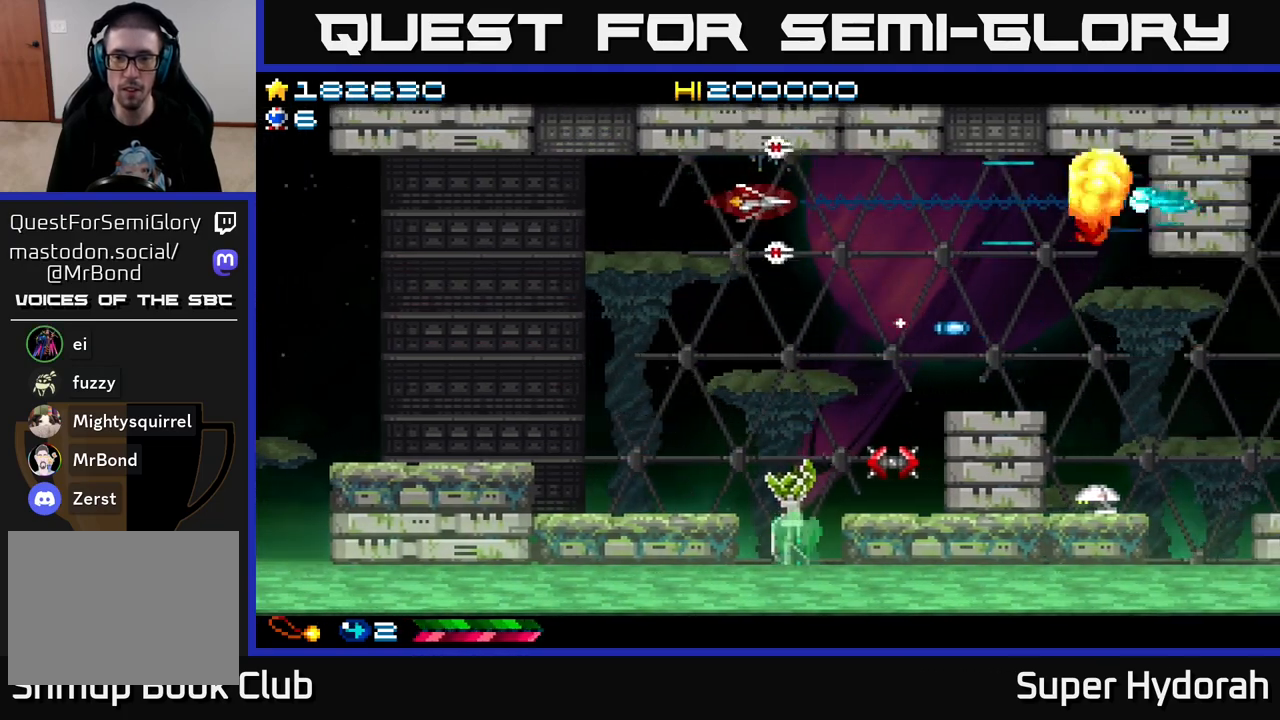
{"buttons": ["A", "DPAD_DOWN"], "left_stick": "center", "events": [[200, "DPAD_DOWN", "up"], [250, "DPAD_LEFT", "up"], [250, "DPAD_UP", "down"], [283, "DPAD_RIGHT", "down"], [350, "DPAD_UP", "up"], [400, "DPAD_DOWN", "down"], [433, "DPAD_RIGHT", "up"]]}
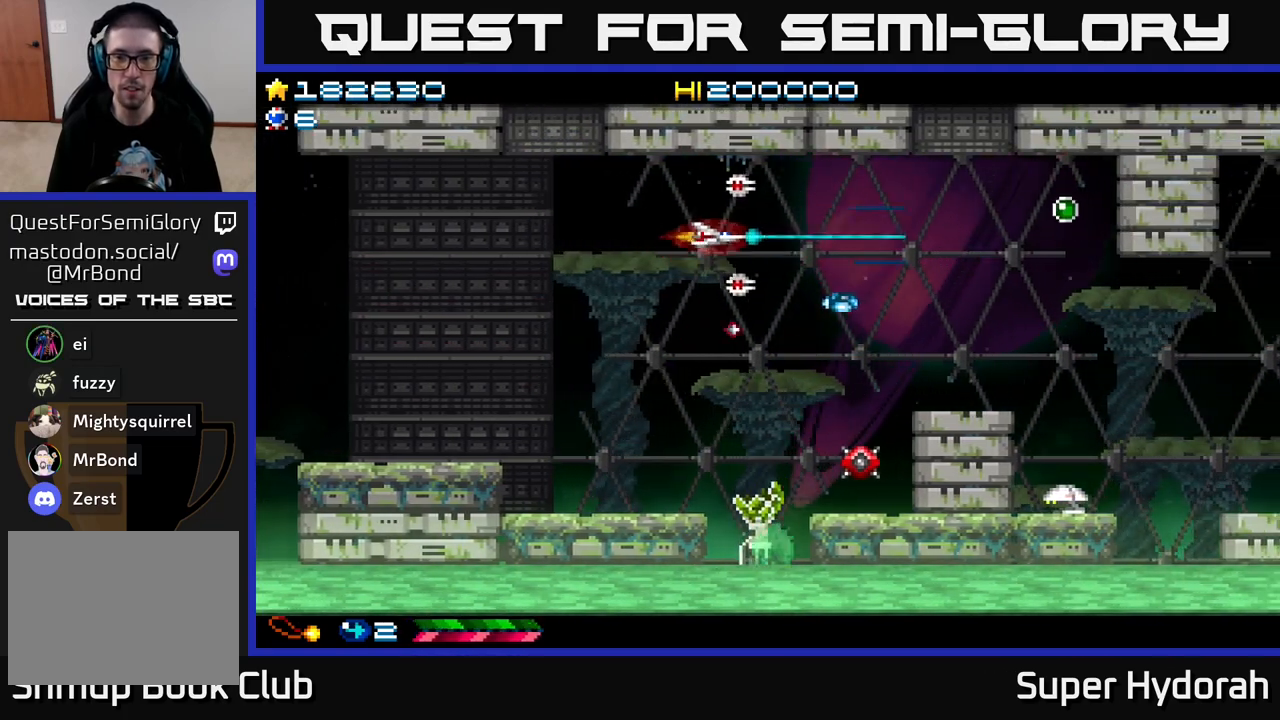
{"buttons": ["A", "DPAD_DOWN", "DPAD_LEFT"], "left_stick": "center", "events": [[100, "DPAD_LEFT", "down"], [217, "DPAD_LEFT", "up"], [417, "DPAD_LEFT", "down"]]}
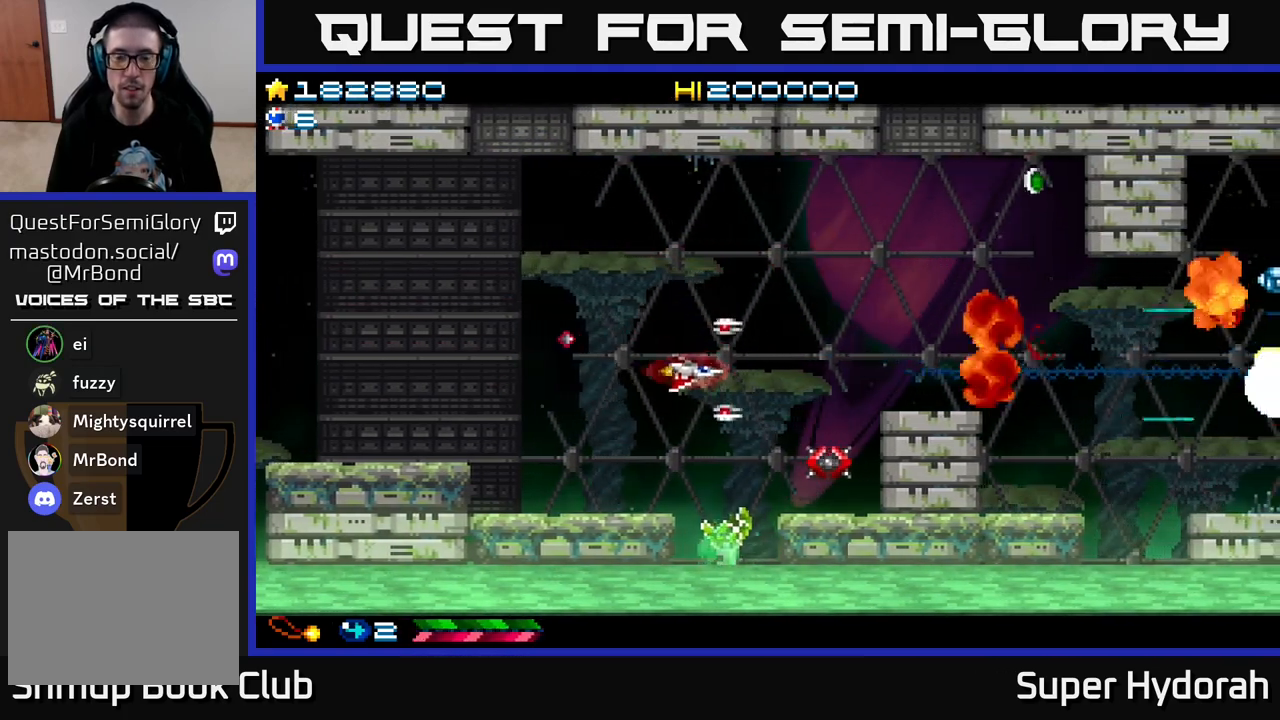
{"buttons": ["A"], "left_stick": "center", "events": [[17, "DPAD_LEFT", "up"], [217, "DPAD_DOWN", "up"]]}
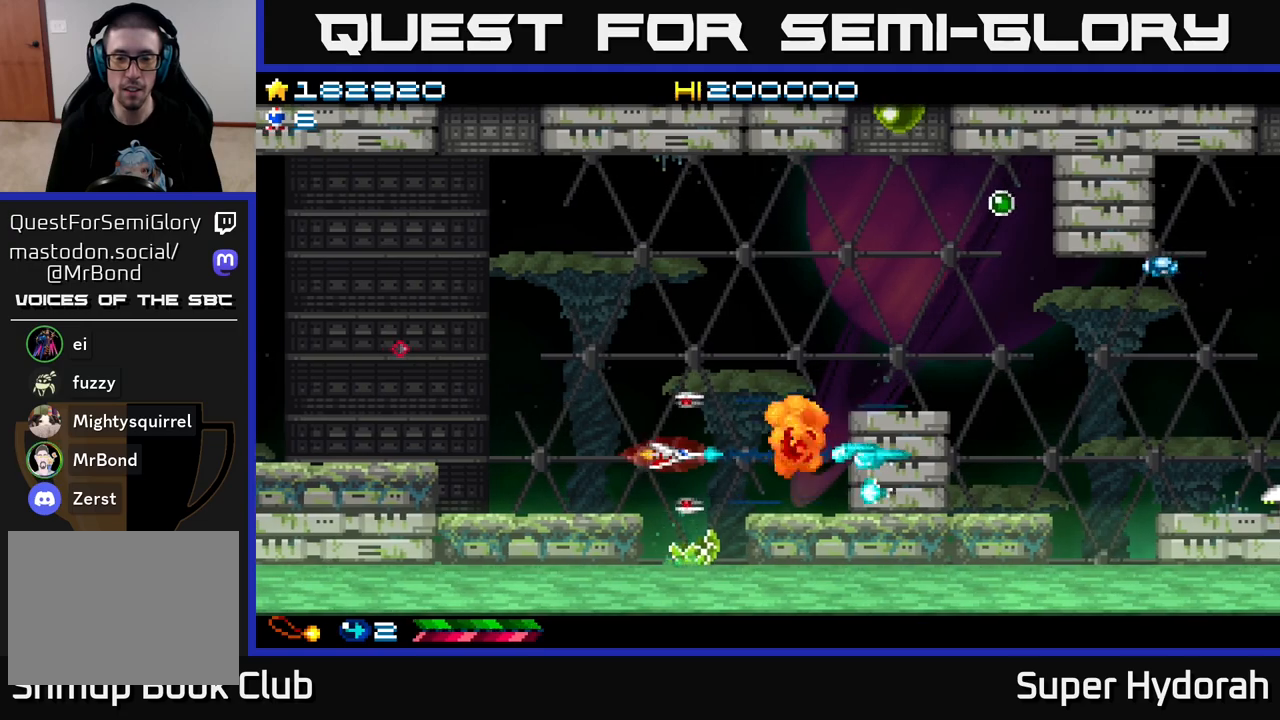
{"buttons": ["A", "DPAD_UP", "DPAD_LEFT"], "left_stick": "center", "events": [[83, "DPAD_RIGHT", "down"], [400, "DPAD_UP", "down"], [417, "DPAD_RIGHT", "up"], [467, "DPAD_LEFT", "down"]]}
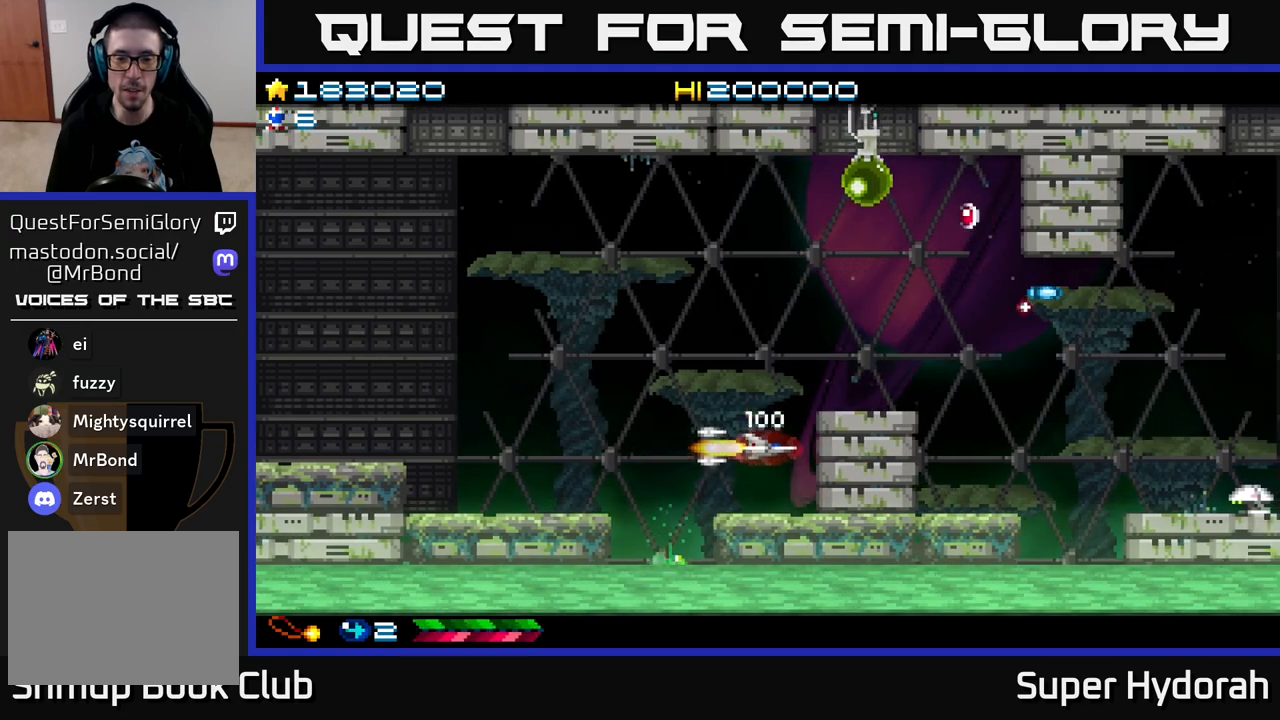
{"buttons": ["A", "DPAD_UP", "DPAD_LEFT"], "left_stick": "center", "events": [[333, "DPAD_LEFT", "up"], [483, "DPAD_LEFT", "down"]]}
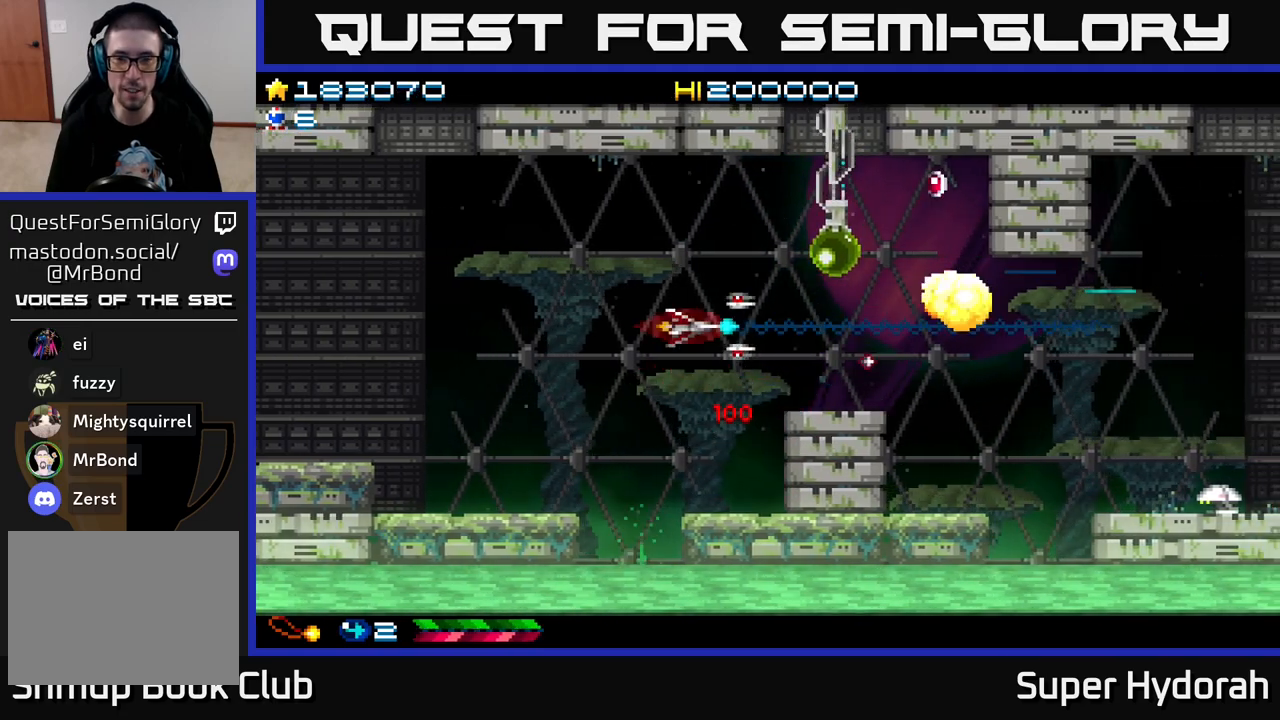
{"buttons": ["A", "DPAD_LEFT"], "left_stick": "center", "events": [[133, "DPAD_LEFT", "up"], [233, "DPAD_UP", "up"], [283, "DPAD_DOWN", "down"], [283, "DPAD_LEFT", "down"], [333, "DPAD_LEFT", "up"], [467, "DPAD_DOWN", "up"], [467, "DPAD_LEFT", "down"]]}
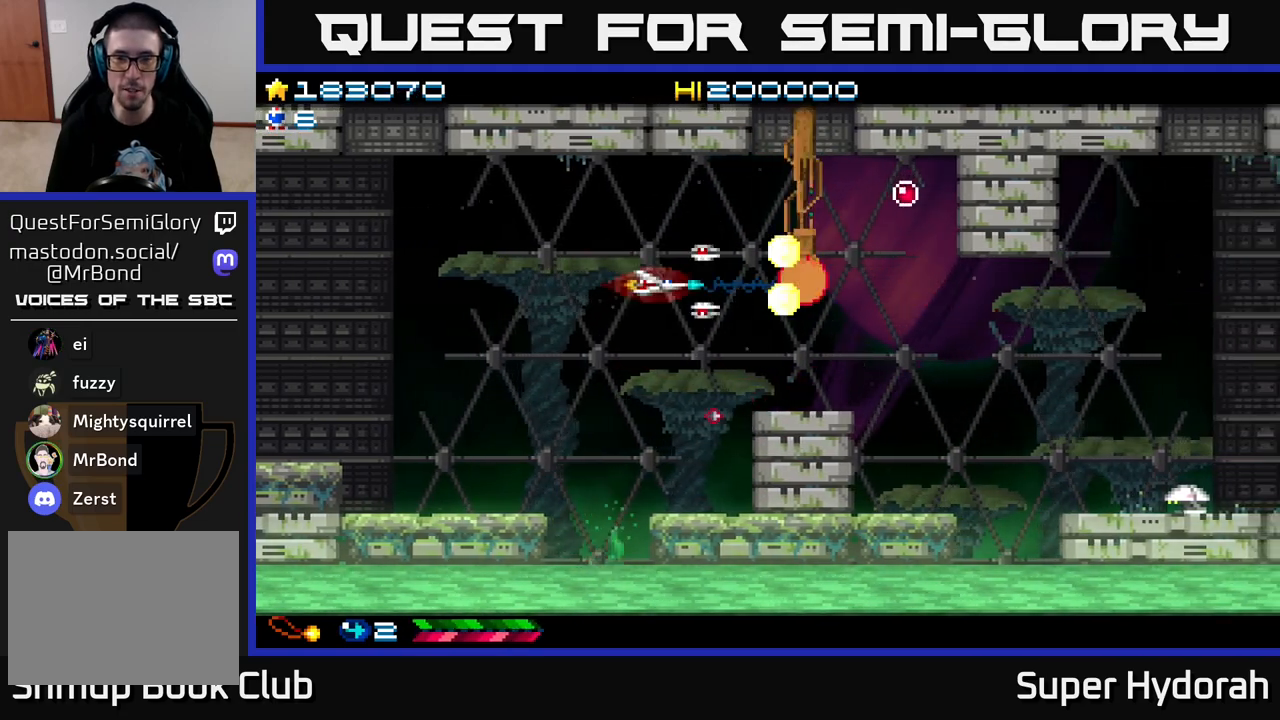
{"buttons": ["A", "DPAD_UP"], "left_stick": "center", "events": [[433, "DPAD_UP", "down"], [450, "DPAD_LEFT", "up"]]}
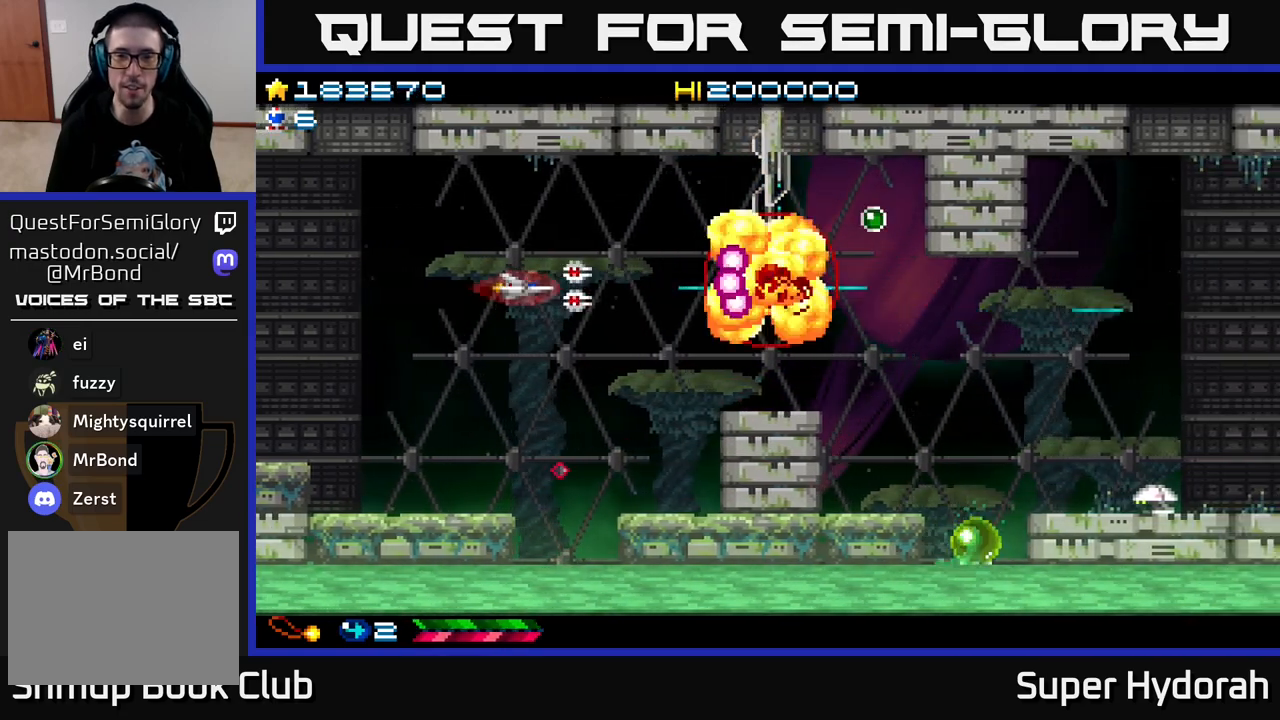
{"buttons": ["A", "DPAD_LEFT"], "left_stick": "center", "events": [[117, "DPAD_RIGHT", "down"], [183, "DPAD_UP", "up"], [267, "DPAD_RIGHT", "up"], [300, "DPAD_LEFT", "down"]]}
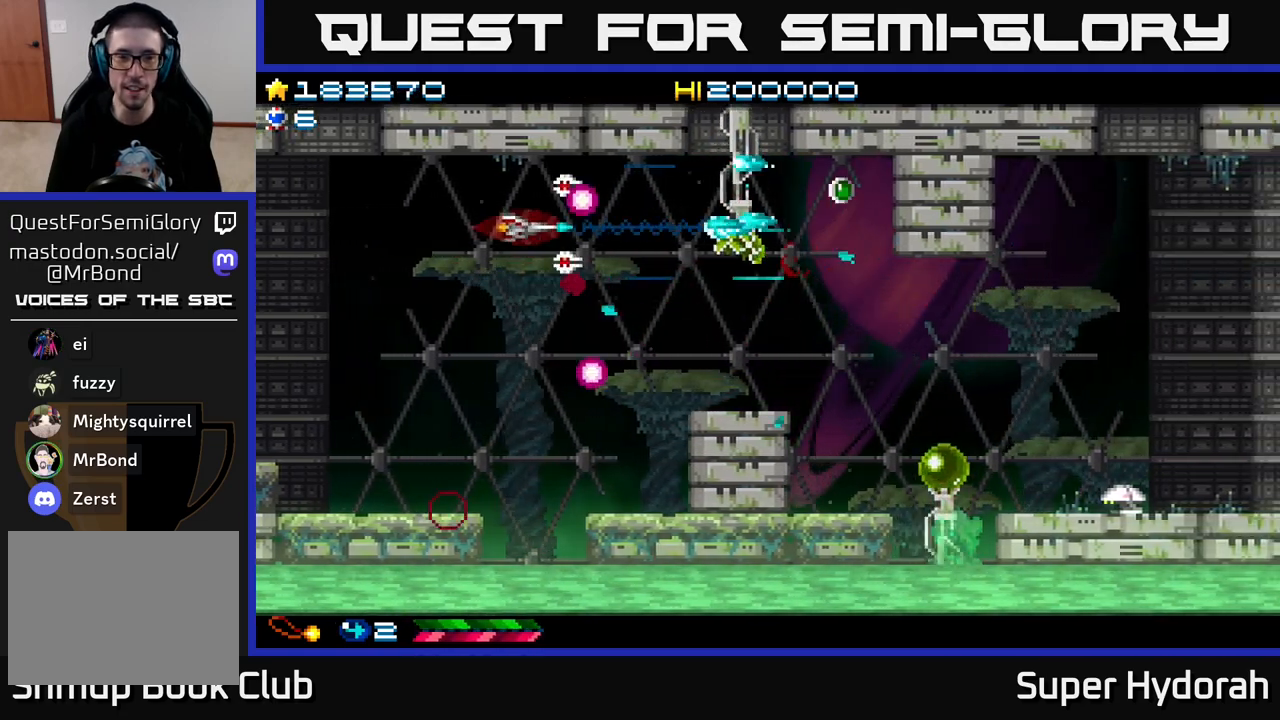
{"buttons": ["A", "DPAD_RIGHT"], "left_stick": "center", "events": [[200, "DPAD_LEFT", "up"], [267, "DPAD_RIGHT", "down"]]}
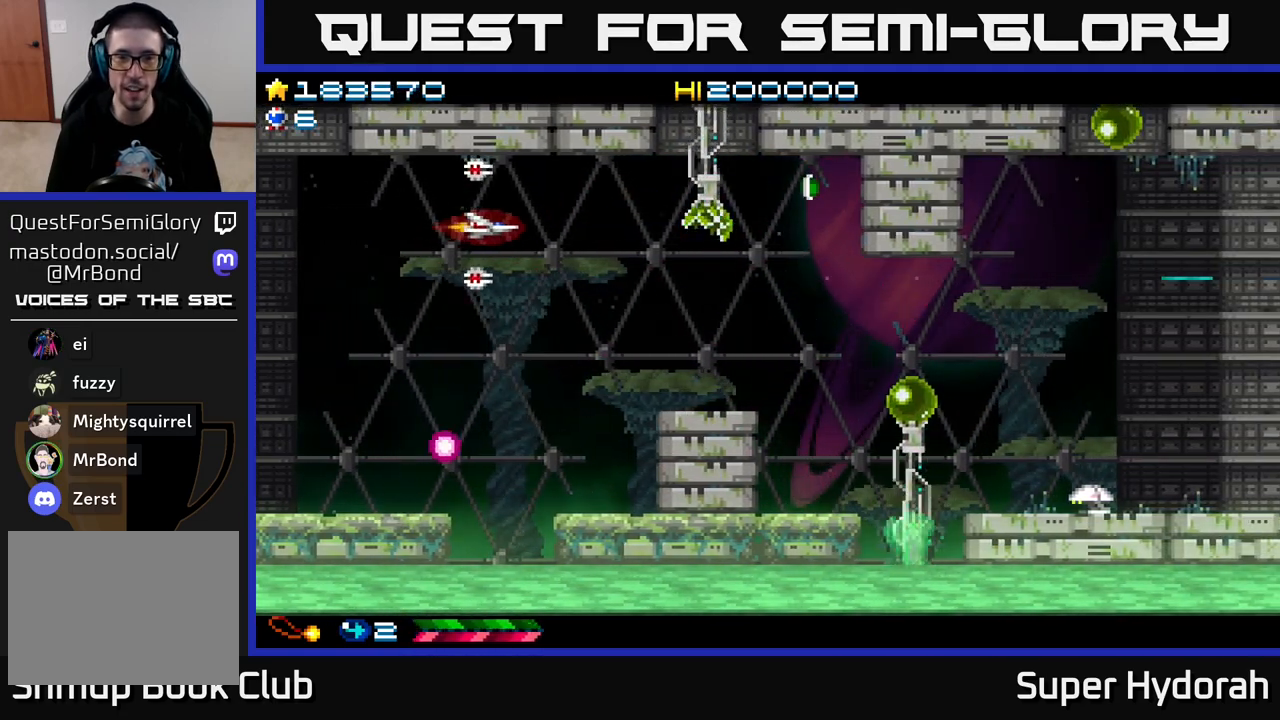
{"buttons": ["A", "DPAD_DOWN", "DPAD_RIGHT"], "left_stick": "center", "events": [[33, "DPAD_DOWN", "down"]]}
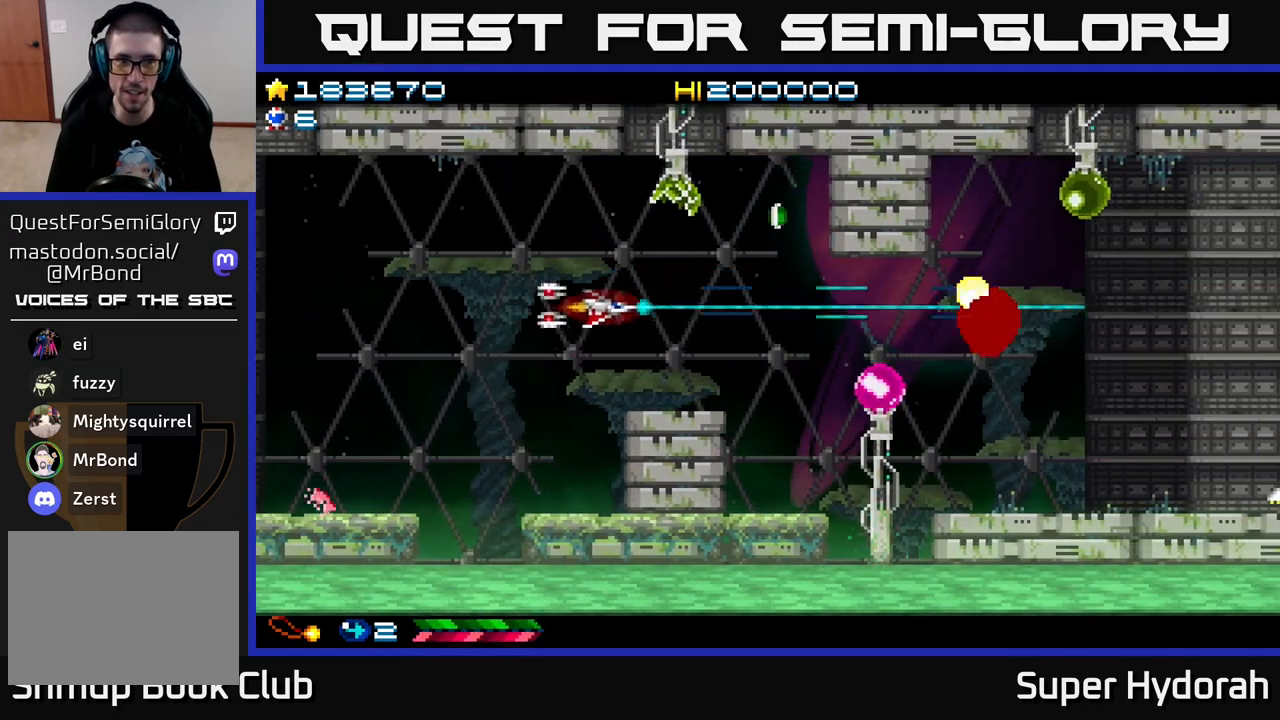
{"buttons": ["A"], "left_stick": "center", "events": [[133, "DPAD_DOWN", "up"], [183, "DPAD_RIGHT", "up"], [433, "DPAD_DOWN", "down"], [500, "DPAD_DOWN", "up"]]}
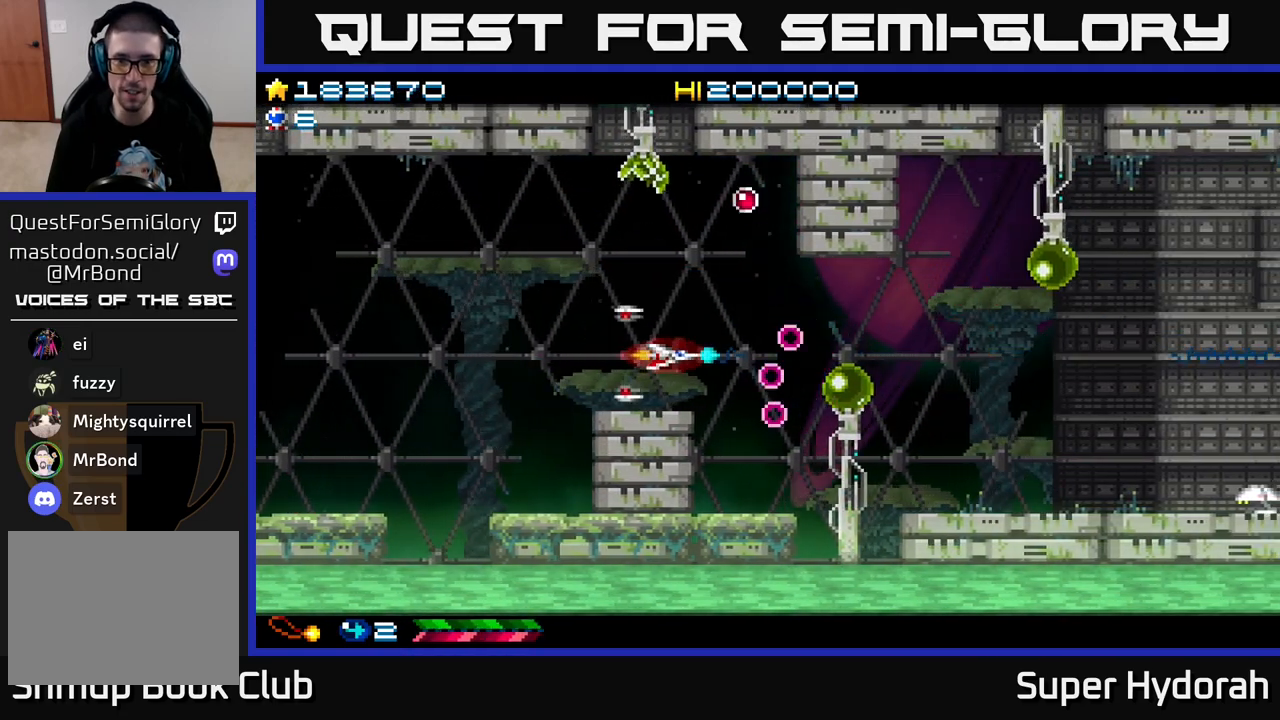
{"buttons": ["A", "DPAD_UP", "DPAD_LEFT"], "left_stick": "center", "events": [[50, "DPAD_LEFT", "down"], [267, "DPAD_UP", "down"]]}
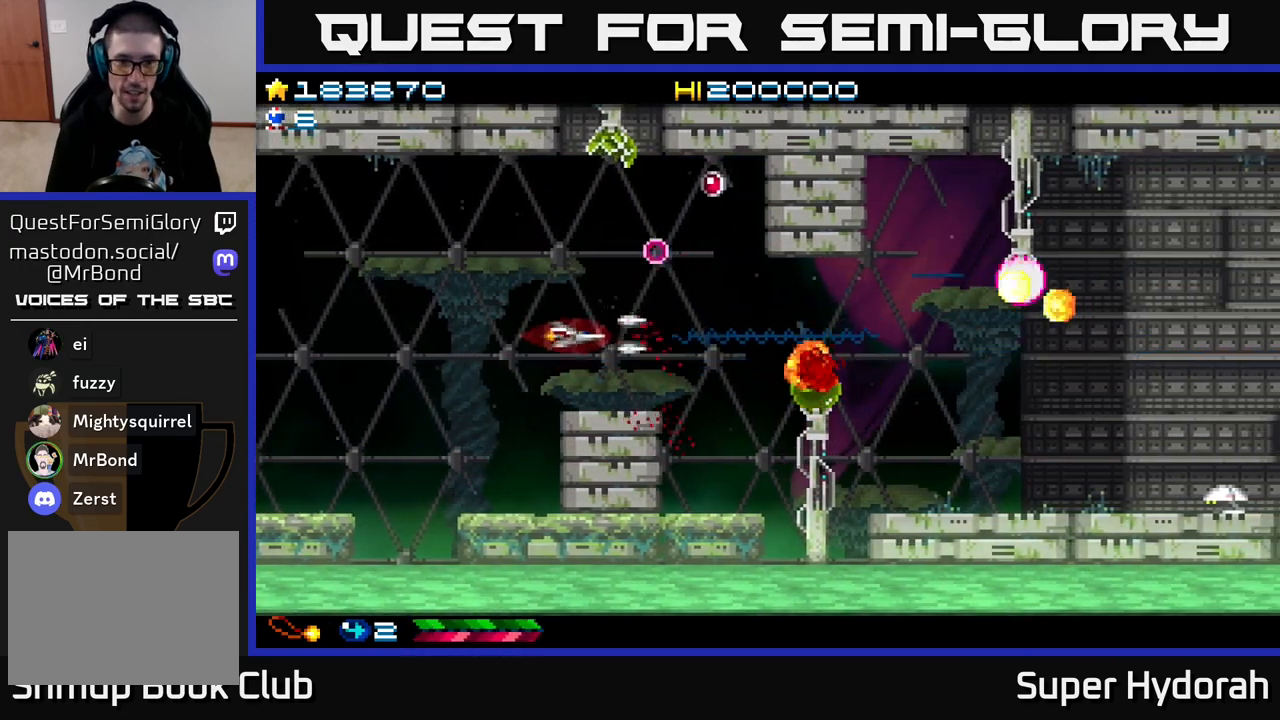
{"buttons": ["A", "DPAD_DOWN", "DPAD_RIGHT"], "left_stick": "center", "events": [[183, "DPAD_LEFT", "up"], [200, "DPAD_UP", "up"], [217, "DPAD_RIGHT", "down"], [267, "DPAD_DOWN", "down"]]}
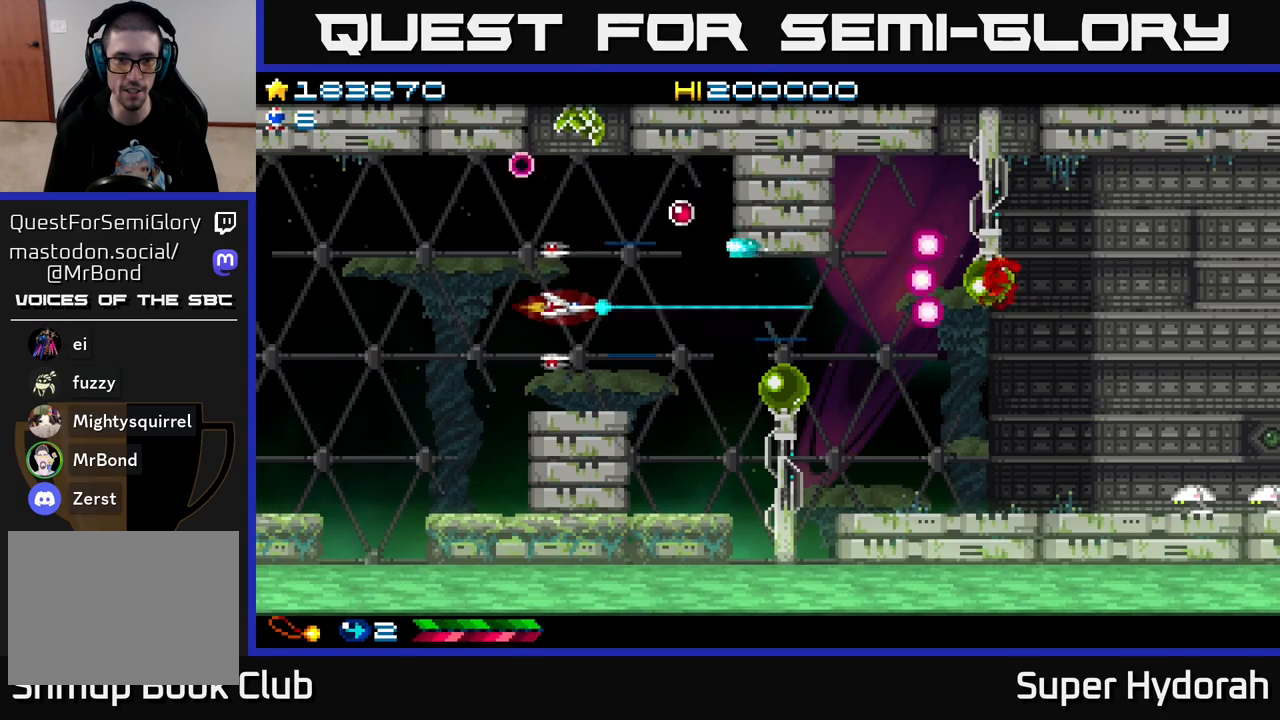
{"buttons": ["A", "DPAD_UP", "DPAD_LEFT"], "left_stick": "center", "events": [[267, "DPAD_RIGHT", "up"], [283, "DPAD_DOWN", "up"], [300, "DPAD_LEFT", "down"], [333, "DPAD_UP", "down"]]}
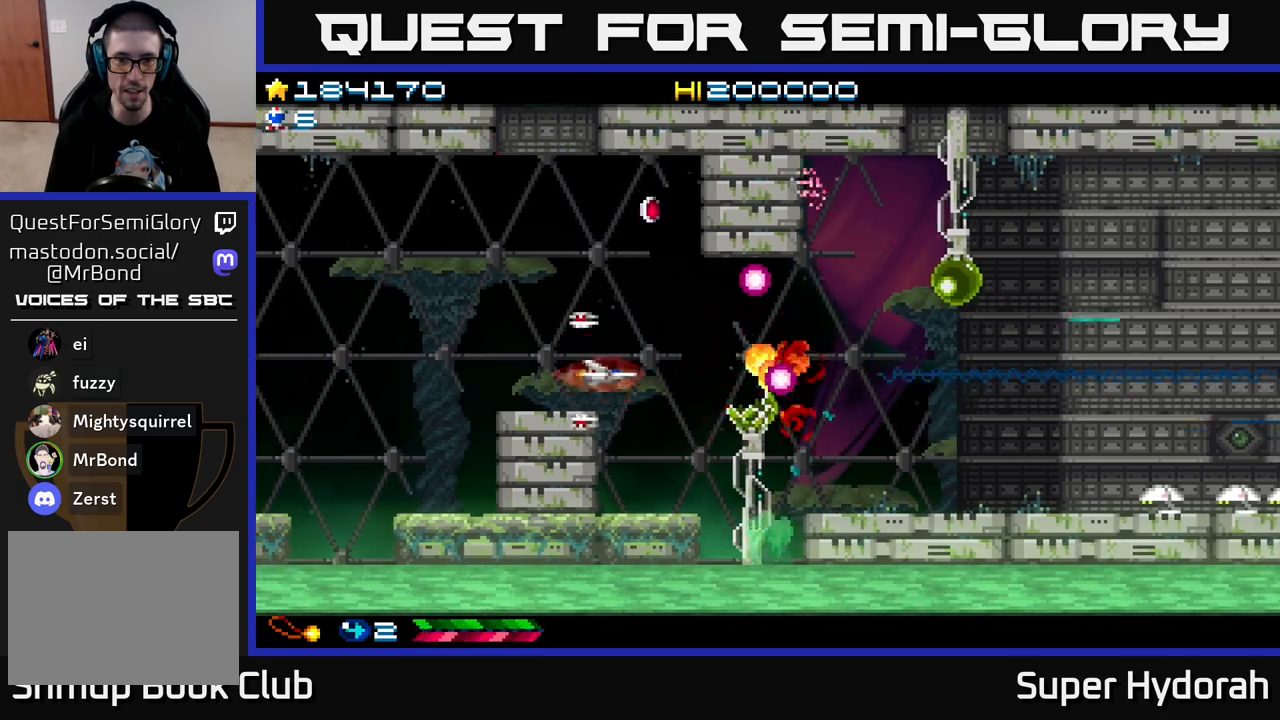
{"buttons": ["A", "DPAD_UP"], "left_stick": "center", "events": [[383, "DPAD_LEFT", "up"]]}
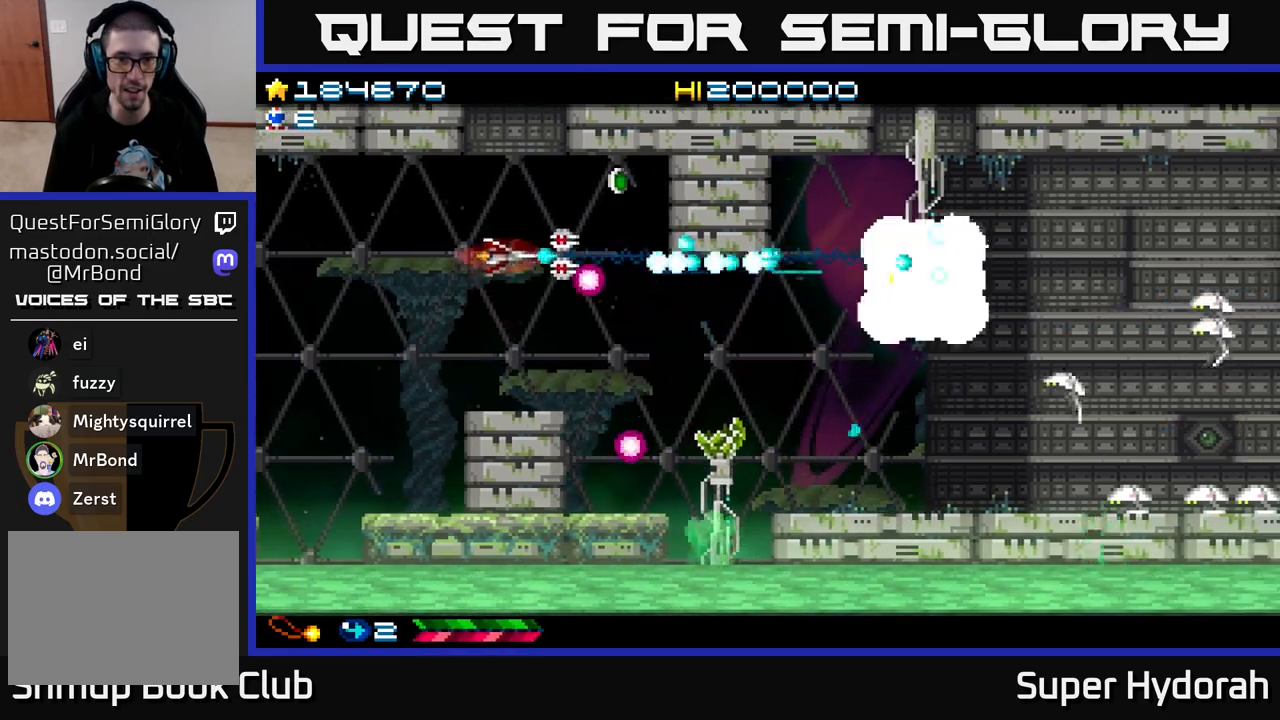
{"buttons": ["A", "DPAD_DOWN"], "left_stick": "center", "events": [[50, "DPAD_RIGHT", "down"], [283, "DPAD_UP", "up"], [333, "DPAD_DOWN", "down"], [333, "DPAD_RIGHT", "up"]]}
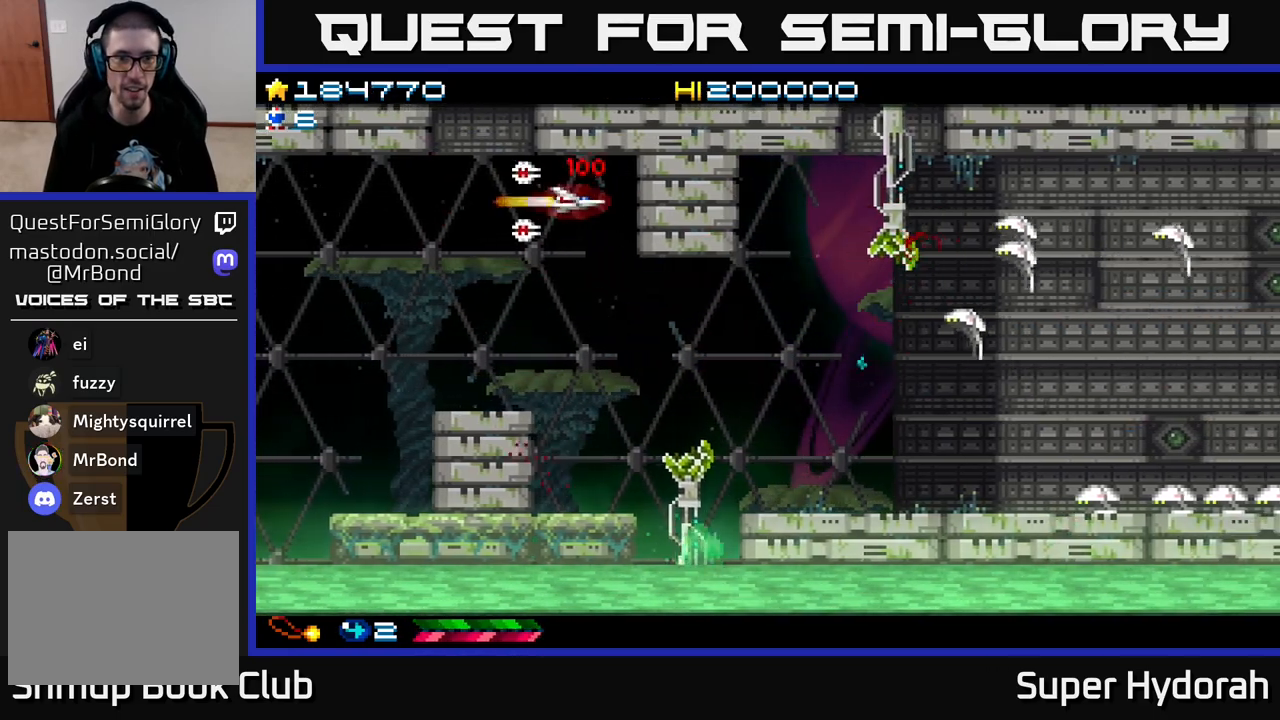
{"buttons": ["A", "DPAD_DOWN"], "left_stick": "center", "events": []}